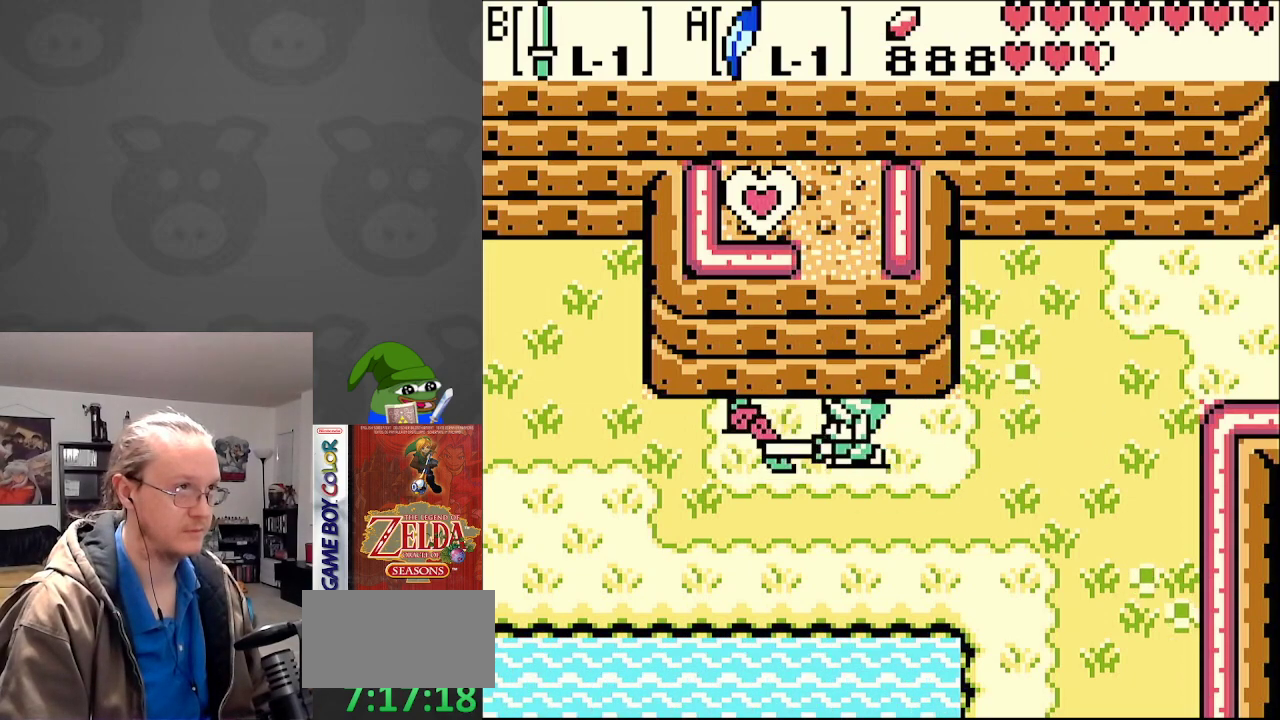
Gameplay with a controller (Nintendo layout); each line is a JSON object with the inputs held at the frame after it. "events" lists button and stick changes between this image and that frame as [ms after this image, input, new state], when the widget could be followed in between. Not read: L3 R3.
{"buttons": ["DPAD_UP", "DPAD_LEFT"], "events": [[283, "DPAD_UP", "down"]]}
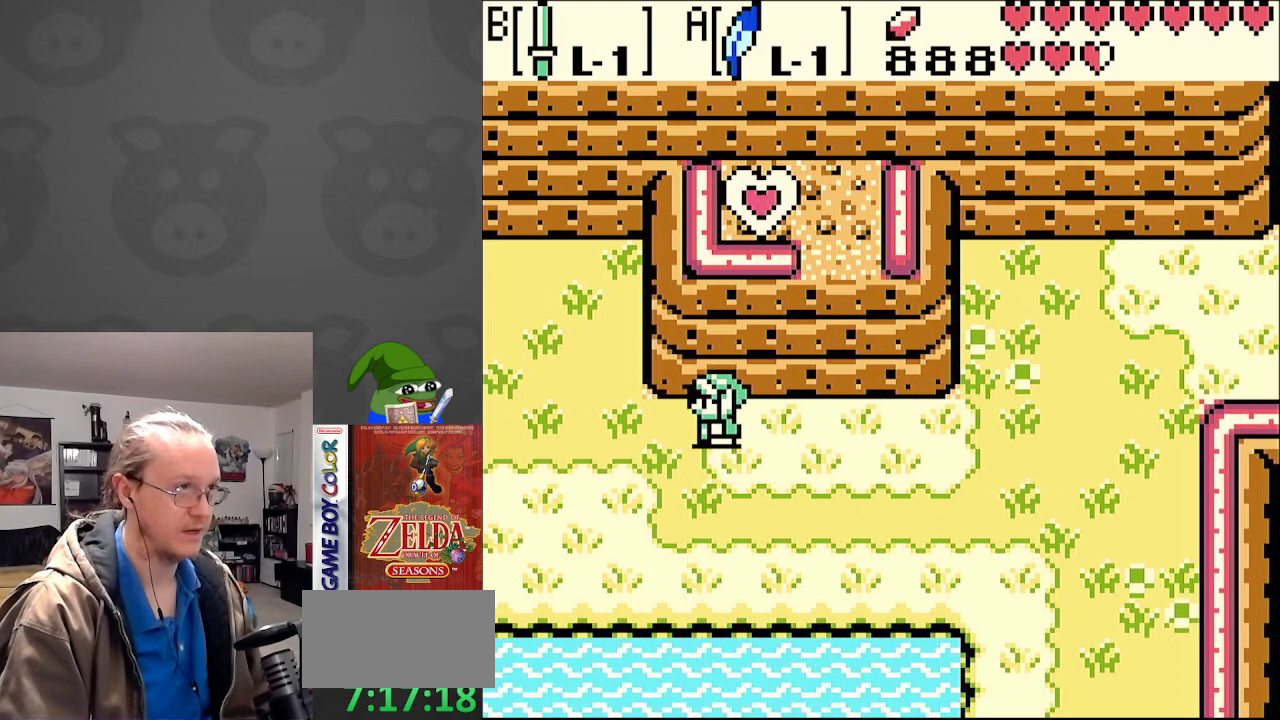
{"buttons": ["DPAD_UP", "DPAD_LEFT"], "events": []}
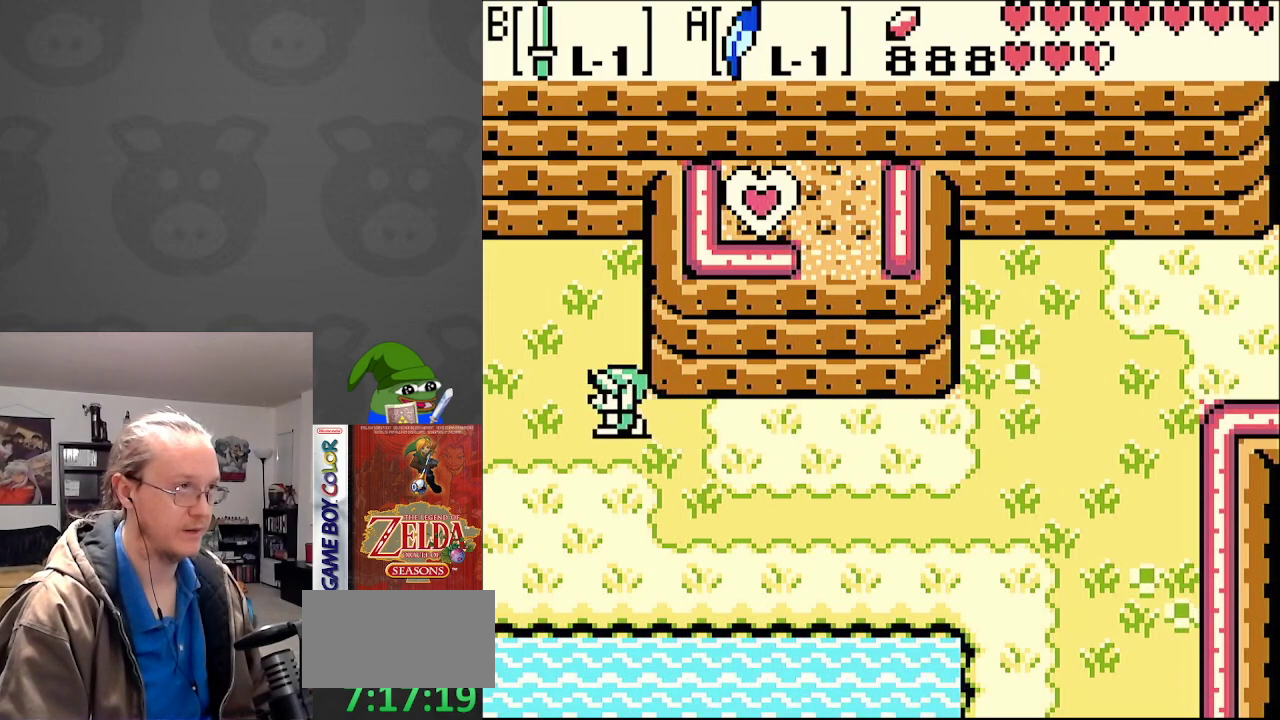
{"buttons": ["DPAD_UP", "DPAD_LEFT"], "events": []}
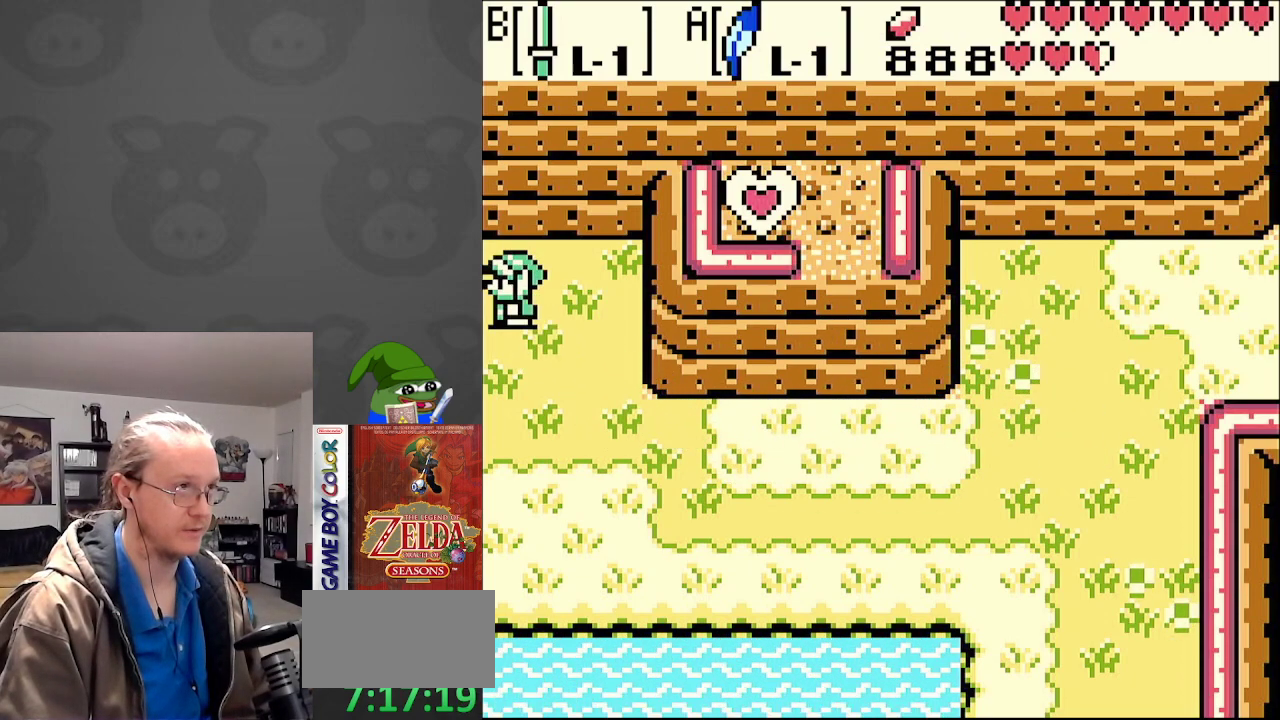
{"buttons": ["DPAD_LEFT"], "events": [[167, "DPAD_UP", "up"]]}
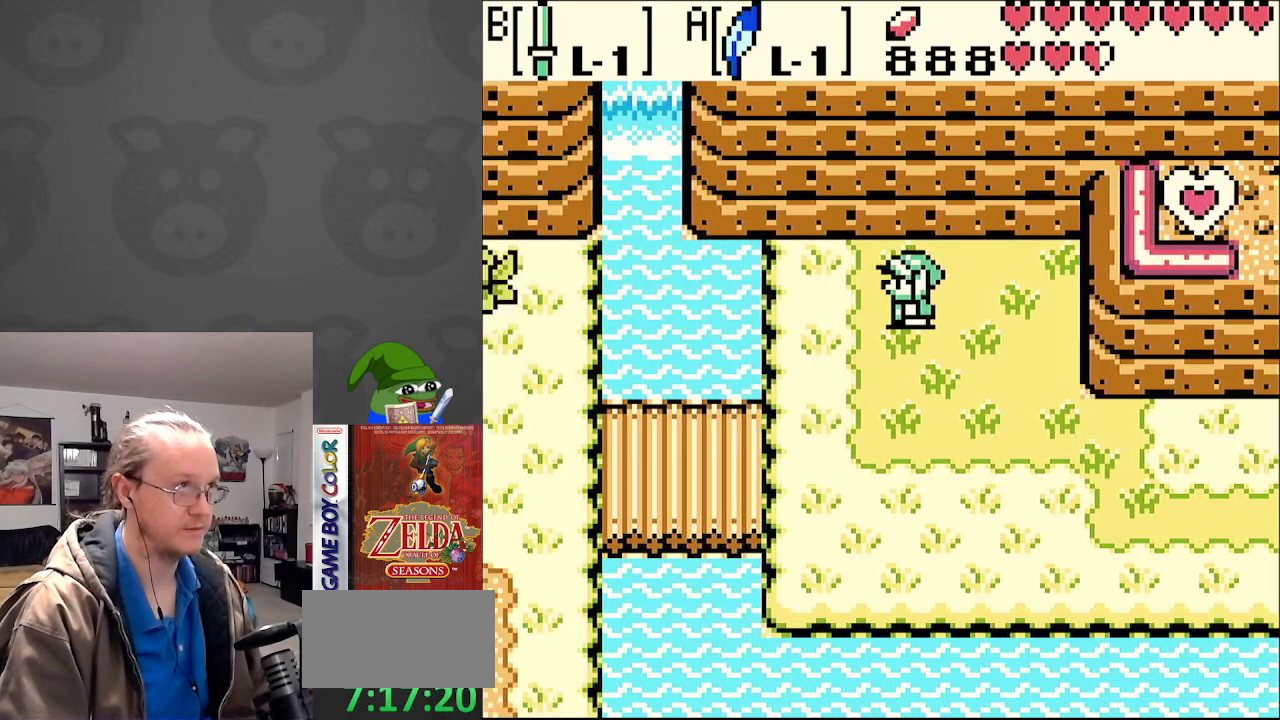
{"buttons": ["DPAD_DOWN", "DPAD_LEFT"], "events": [[250, "DPAD_DOWN", "down"]]}
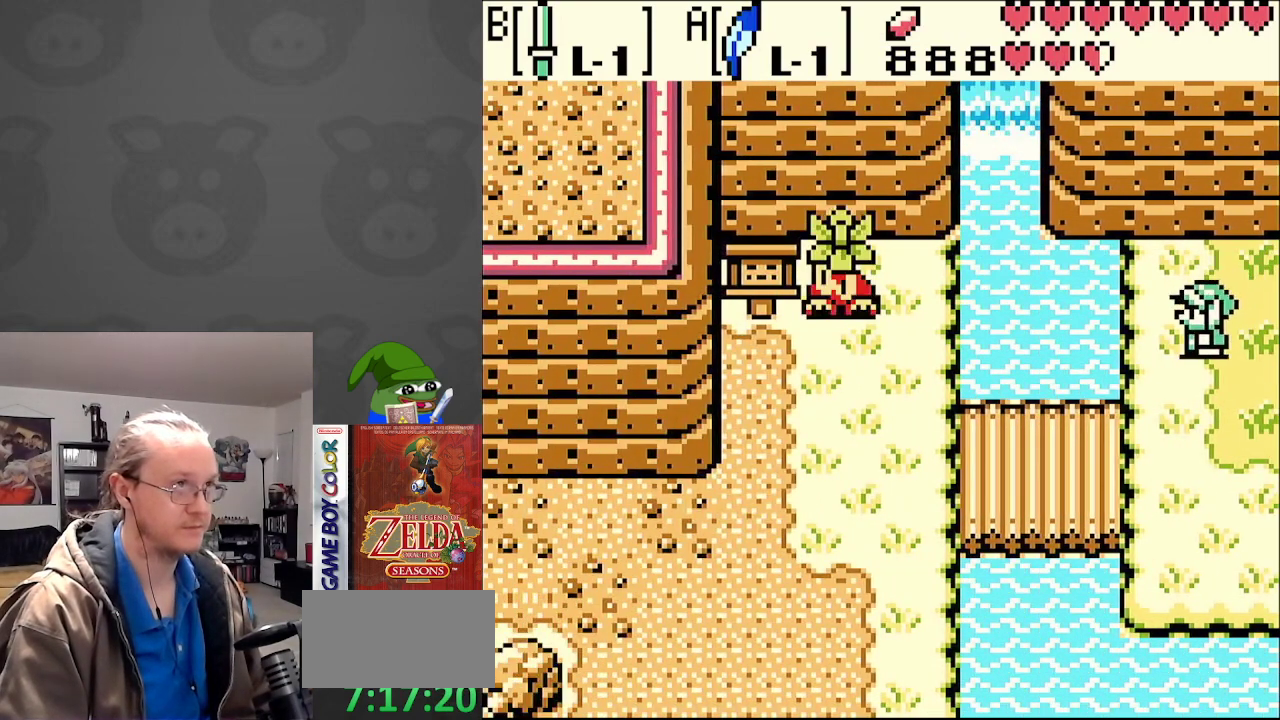
{"buttons": ["DPAD_LEFT"], "events": [[483, "DPAD_DOWN", "up"]]}
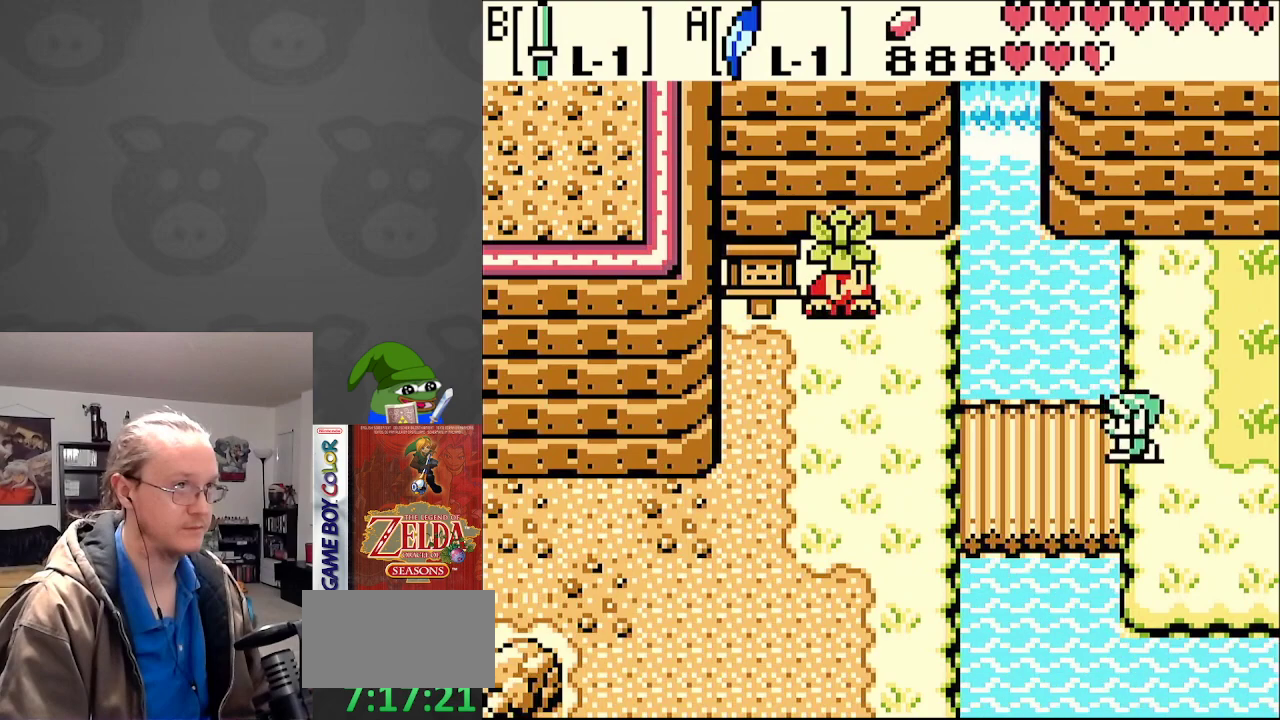
{"buttons": ["DPAD_DOWN", "DPAD_LEFT"], "events": [[500, "DPAD_DOWN", "down"]]}
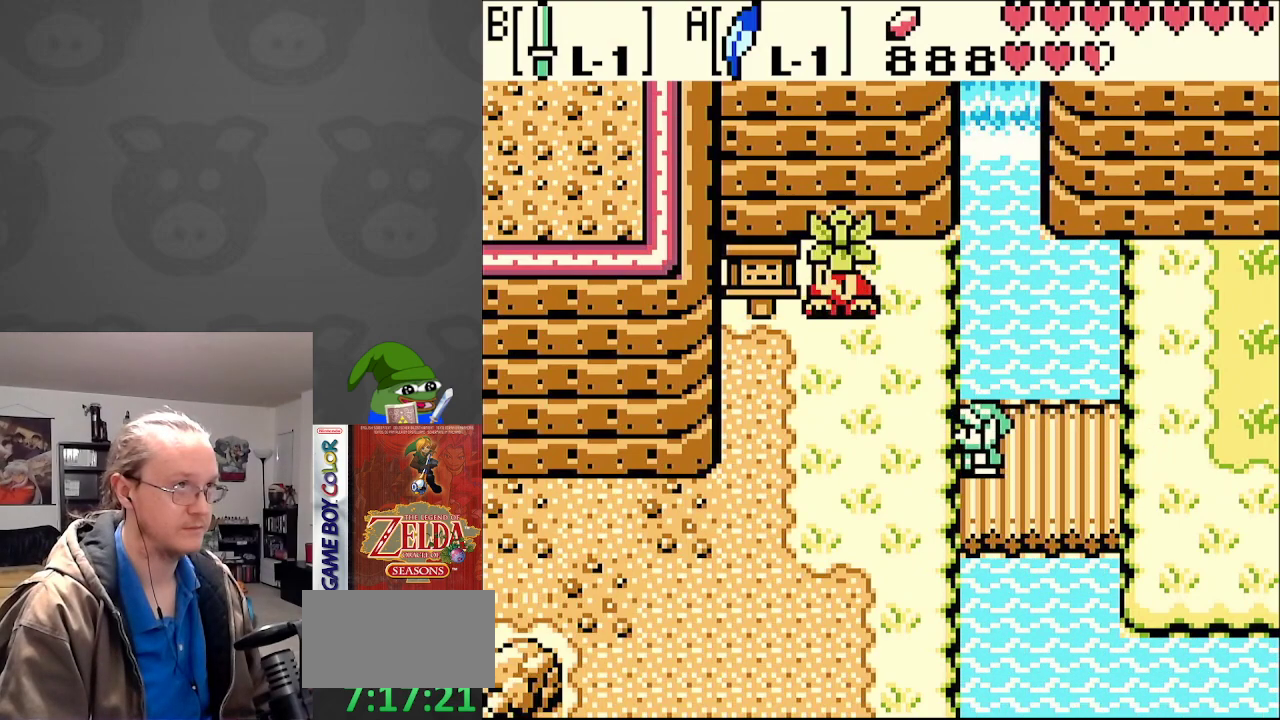
{"buttons": ["DPAD_LEFT"], "events": [[367, "DPAD_DOWN", "up"]]}
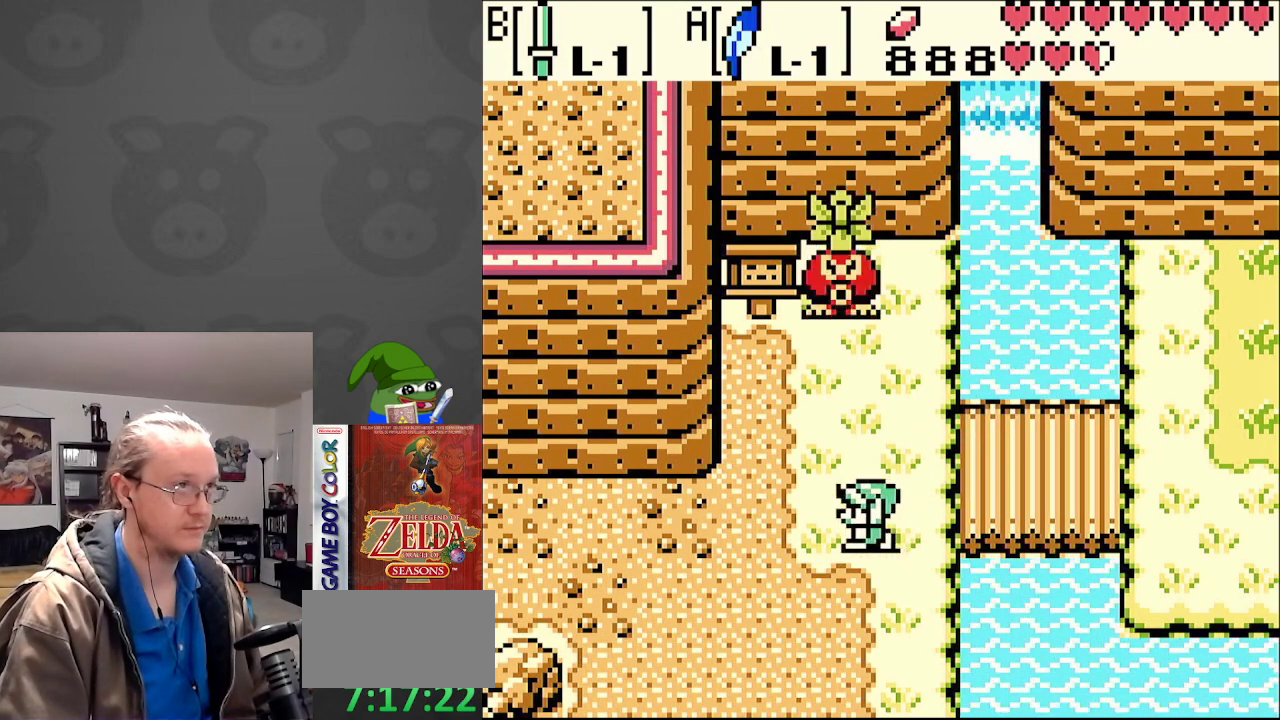
{"buttons": ["DPAD_LEFT"], "events": []}
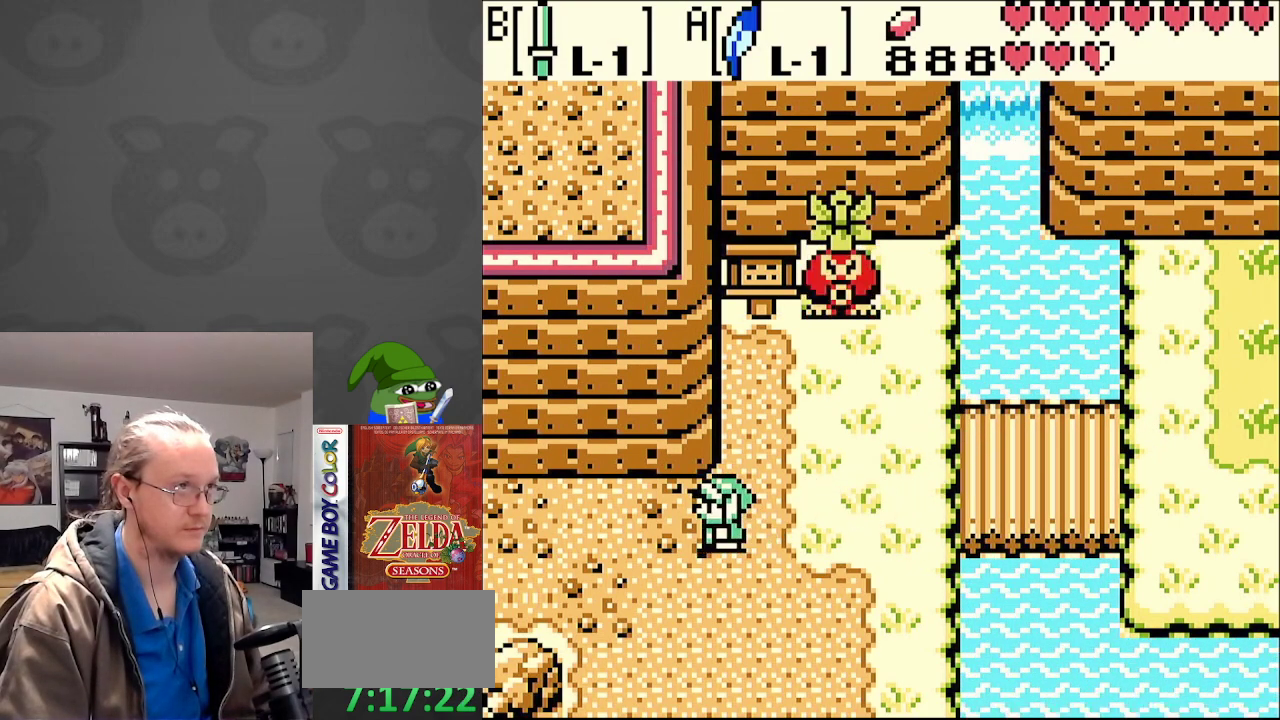
{"buttons": ["DPAD_LEFT"], "events": []}
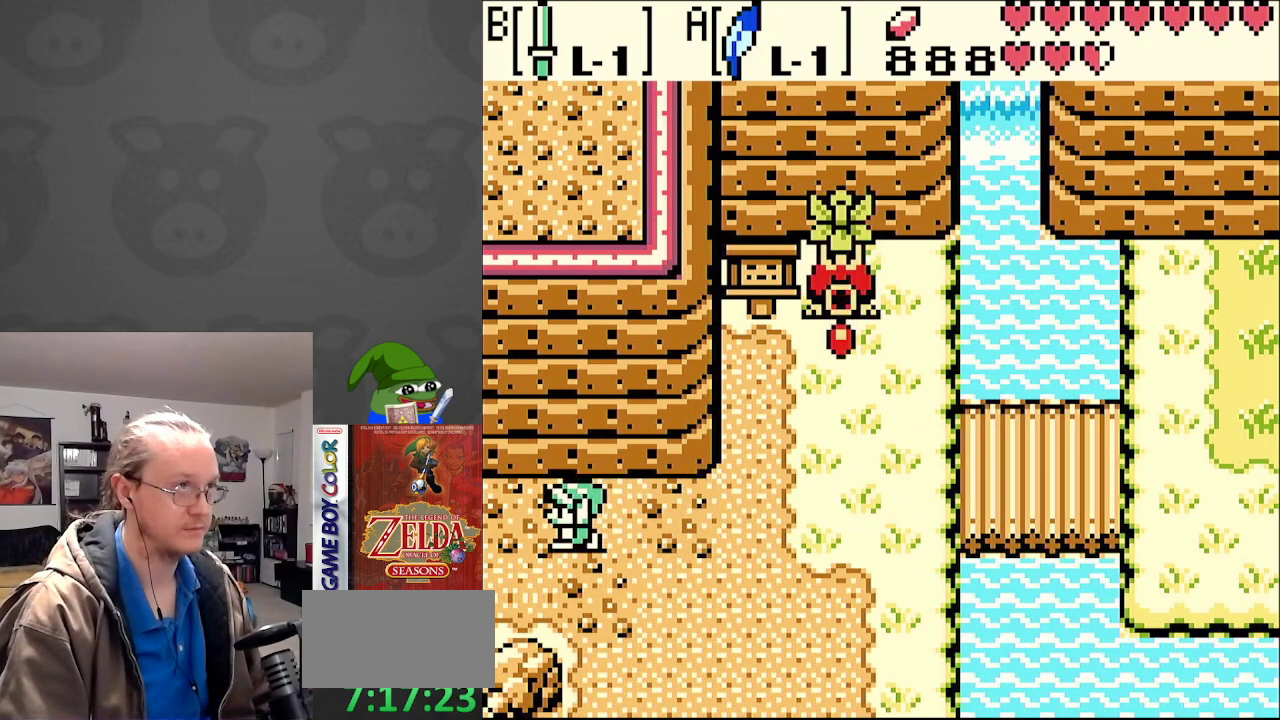
{"buttons": ["DPAD_LEFT"], "events": []}
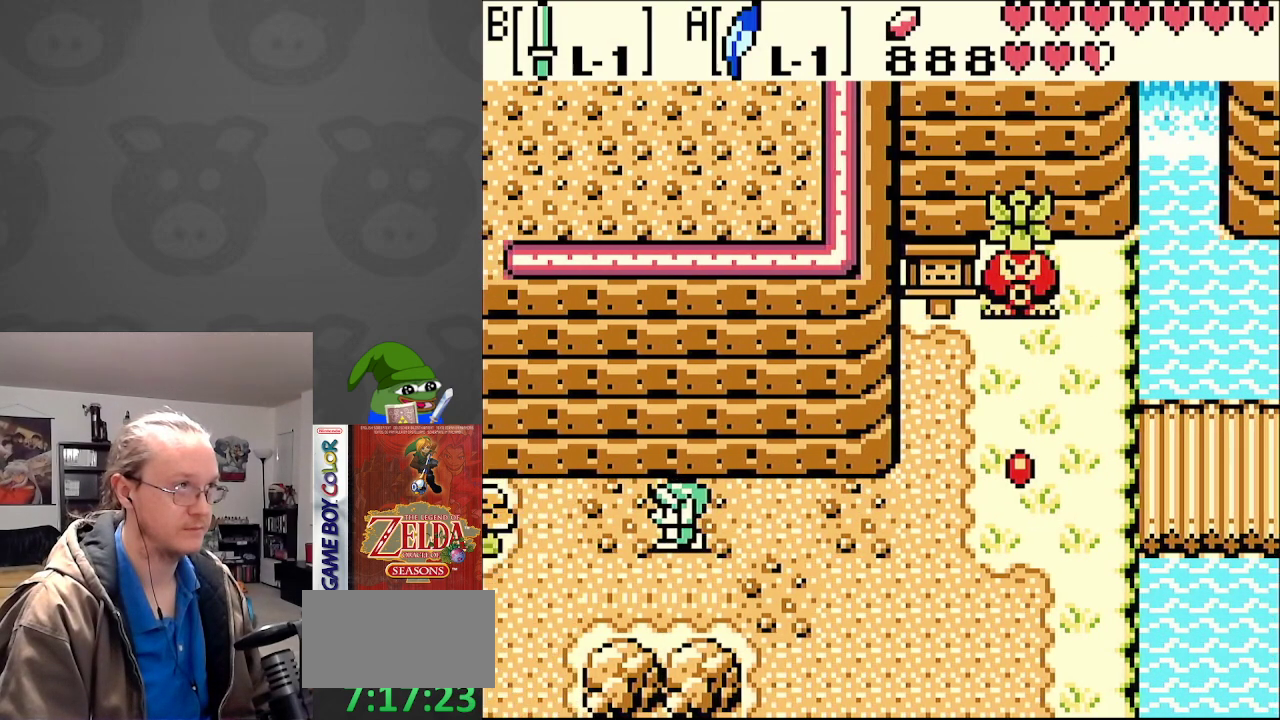
{"buttons": ["DPAD_LEFT"], "events": []}
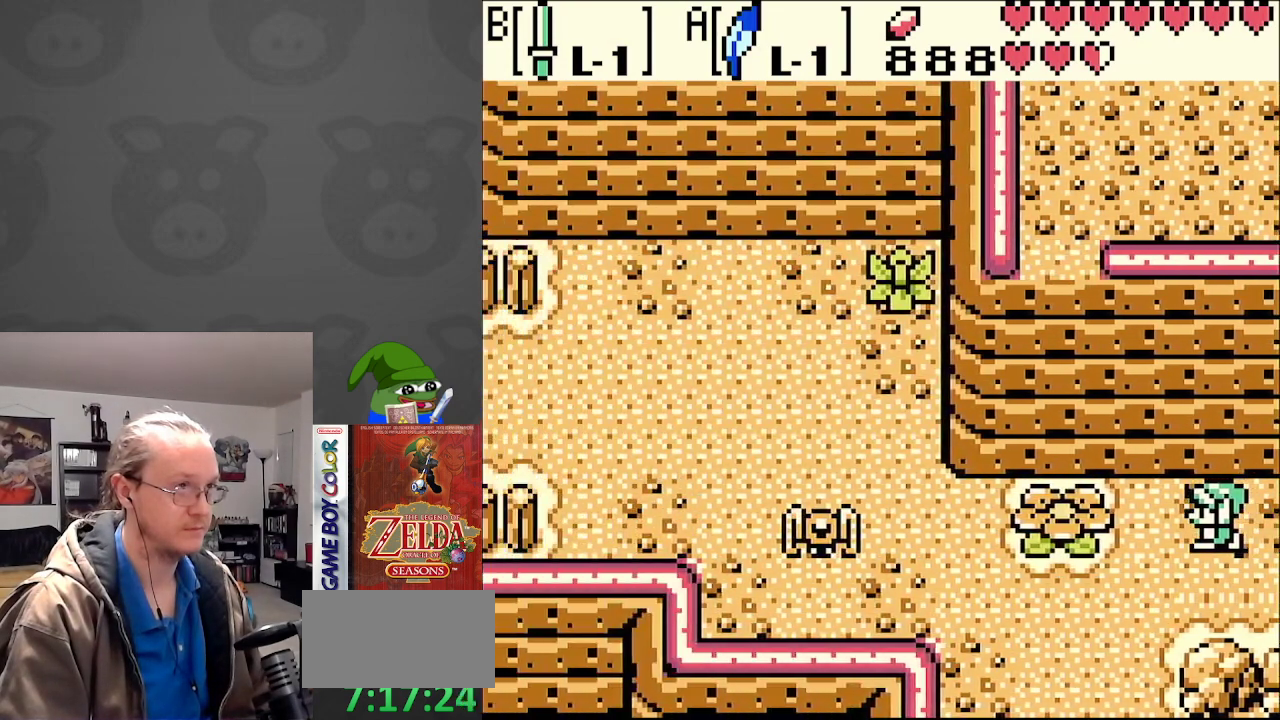
{"buttons": ["DPAD_LEFT"], "events": []}
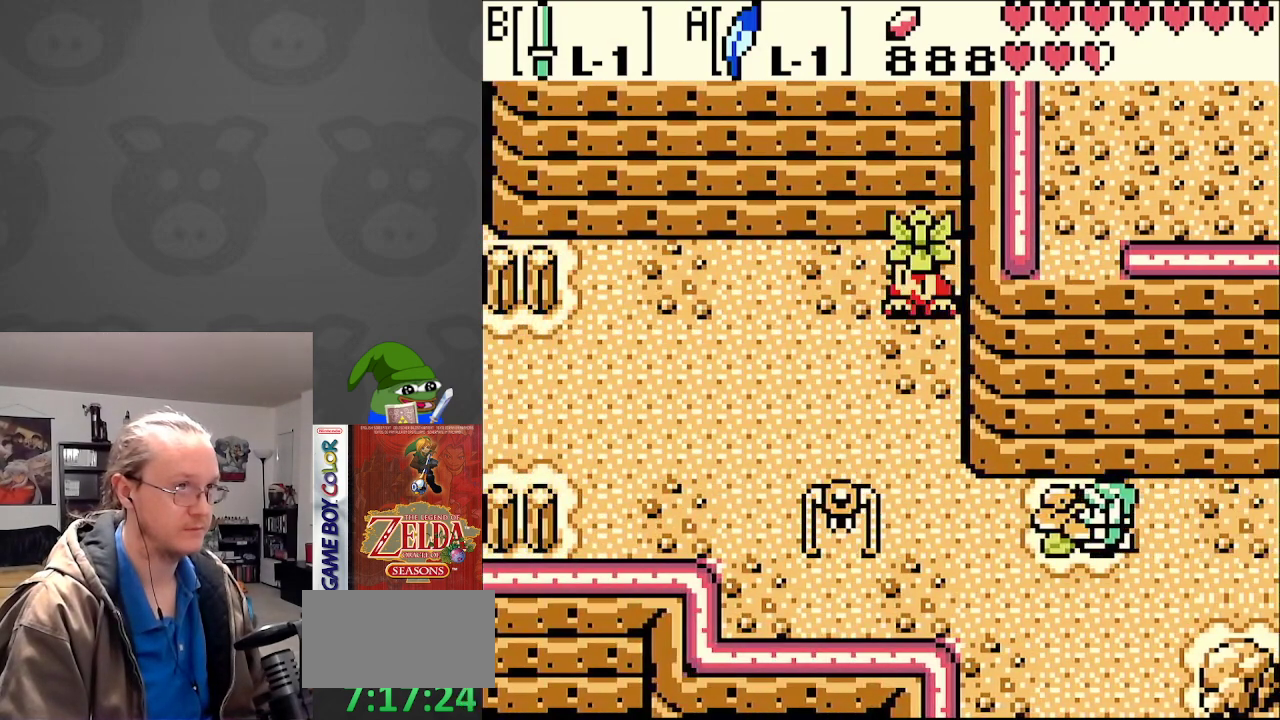
{"buttons": [], "events": [[17, "DPAD_LEFT", "up"], [50, "DPAD_UP", "down"], [167, "DPAD_UP", "up"]]}
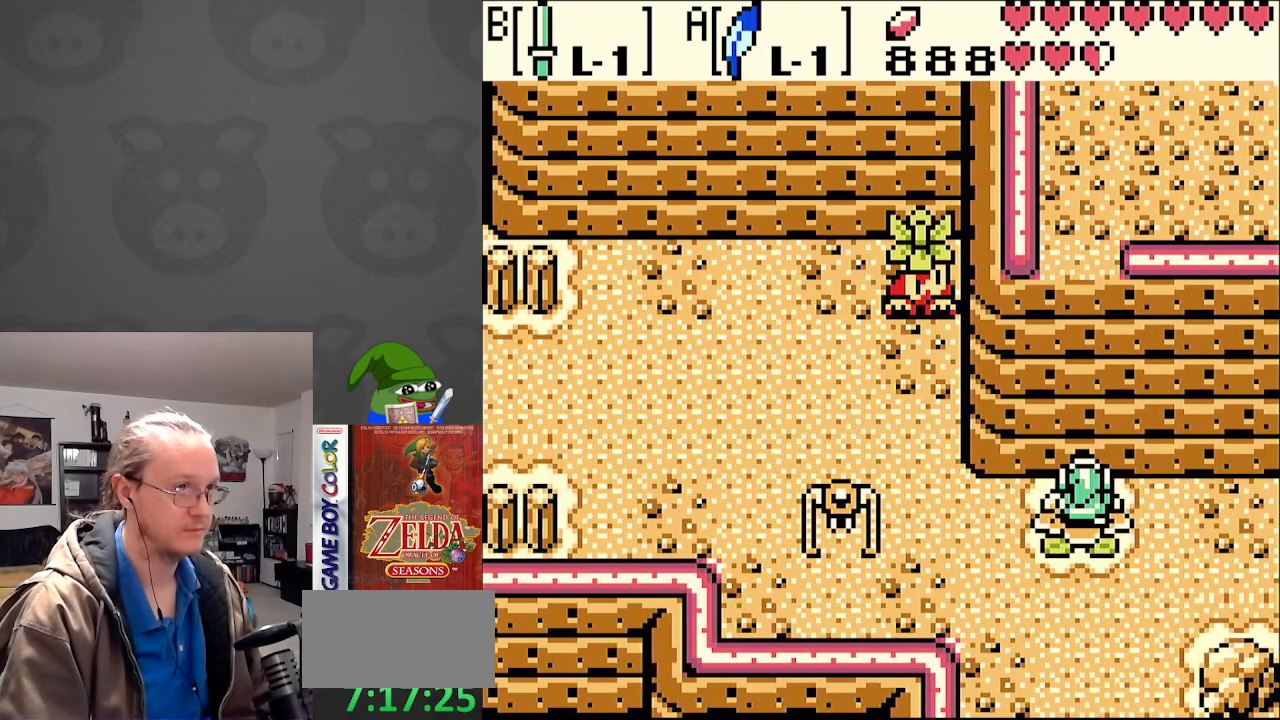
{"buttons": [], "events": []}
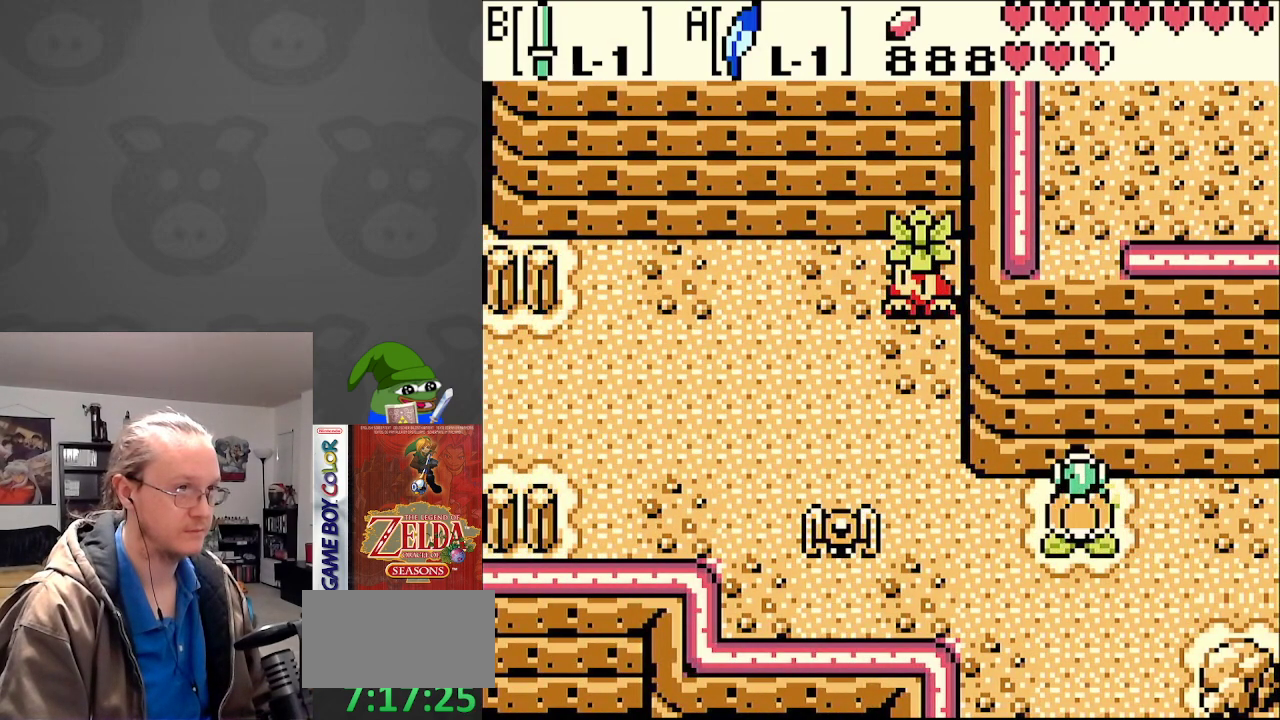
{"buttons": [], "events": []}
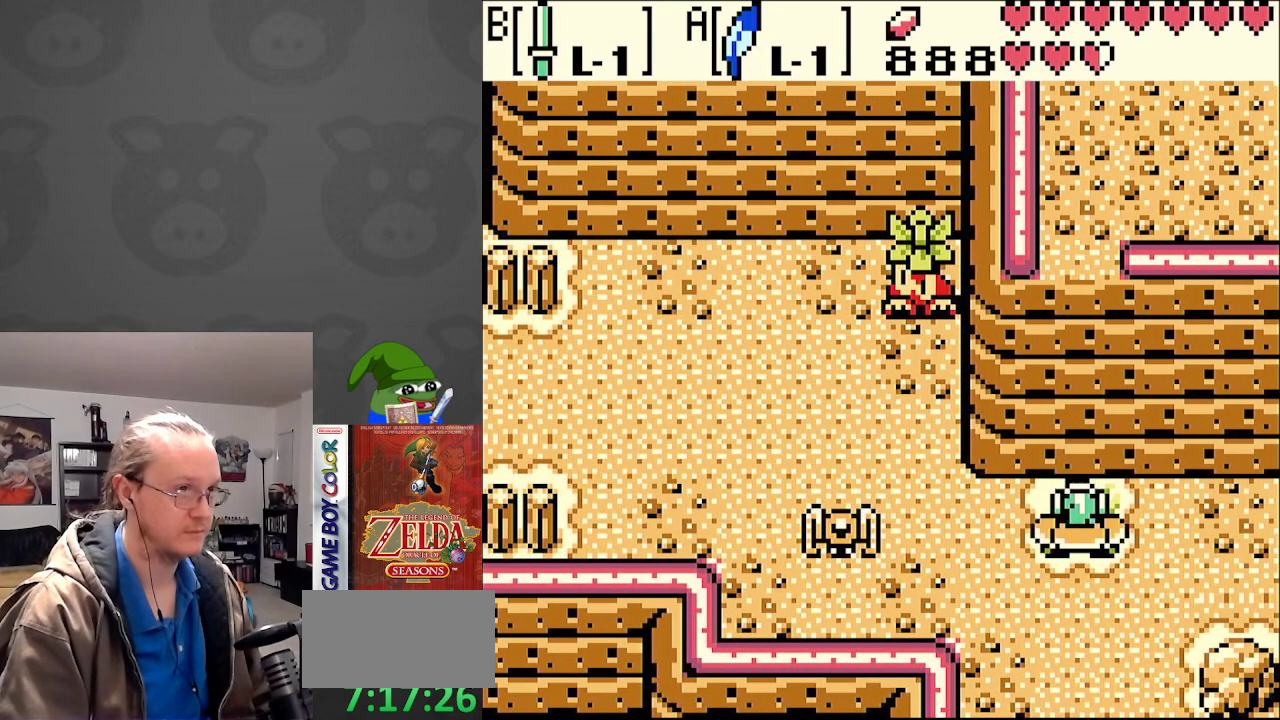
{"buttons": ["DPAD_UP"], "events": [[450, "DPAD_UP", "down"]]}
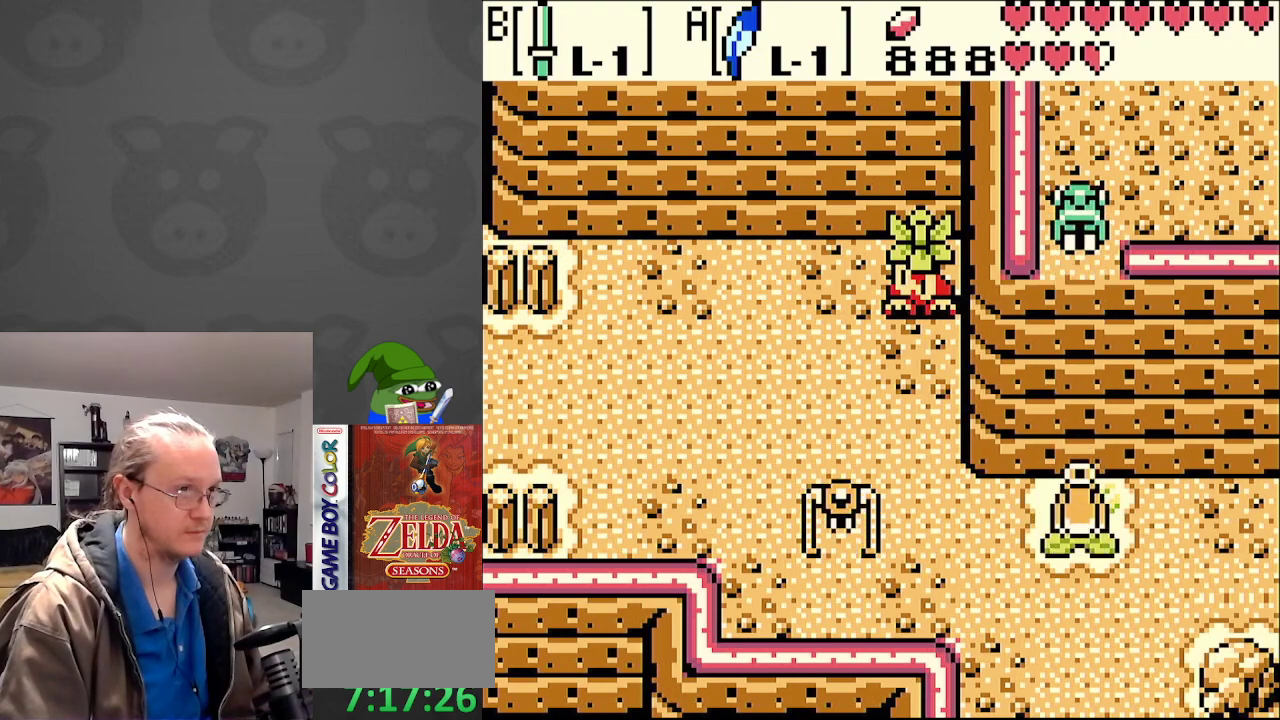
{"buttons": ["DPAD_UP", "DPAD_RIGHT"], "events": [[417, "DPAD_RIGHT", "down"]]}
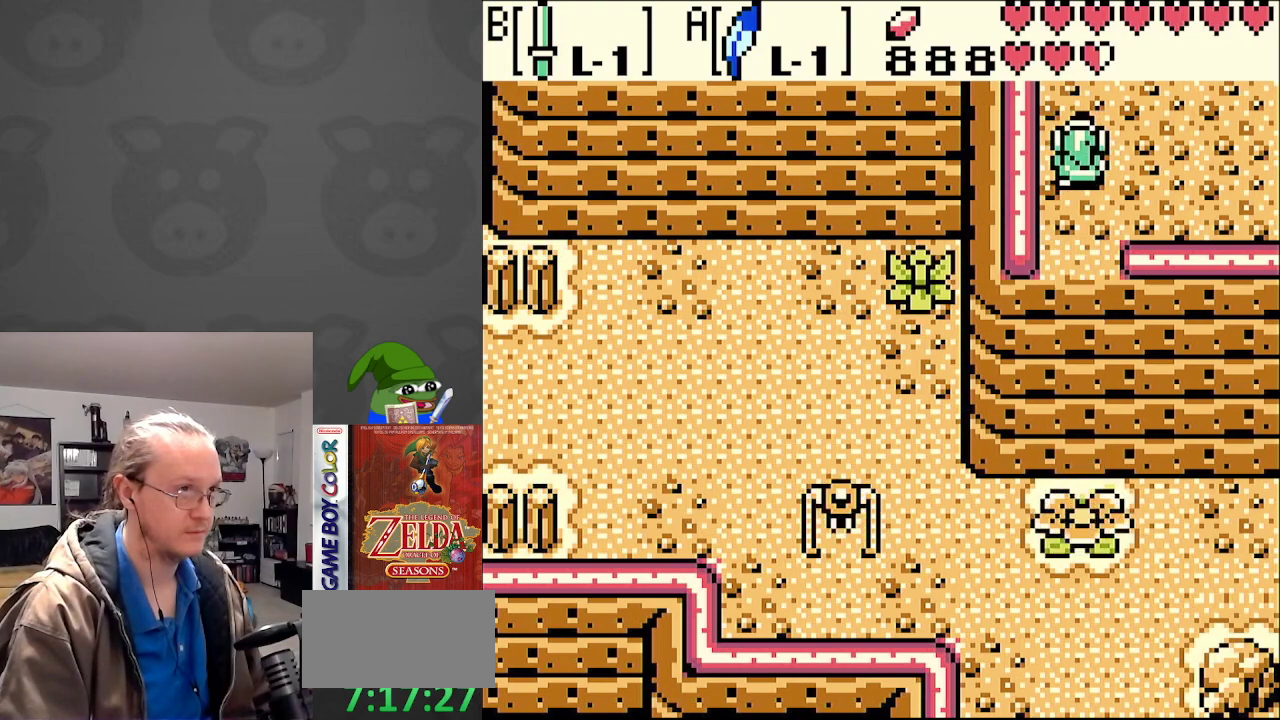
{"buttons": ["DPAD_UP"], "events": [[417, "DPAD_RIGHT", "up"]]}
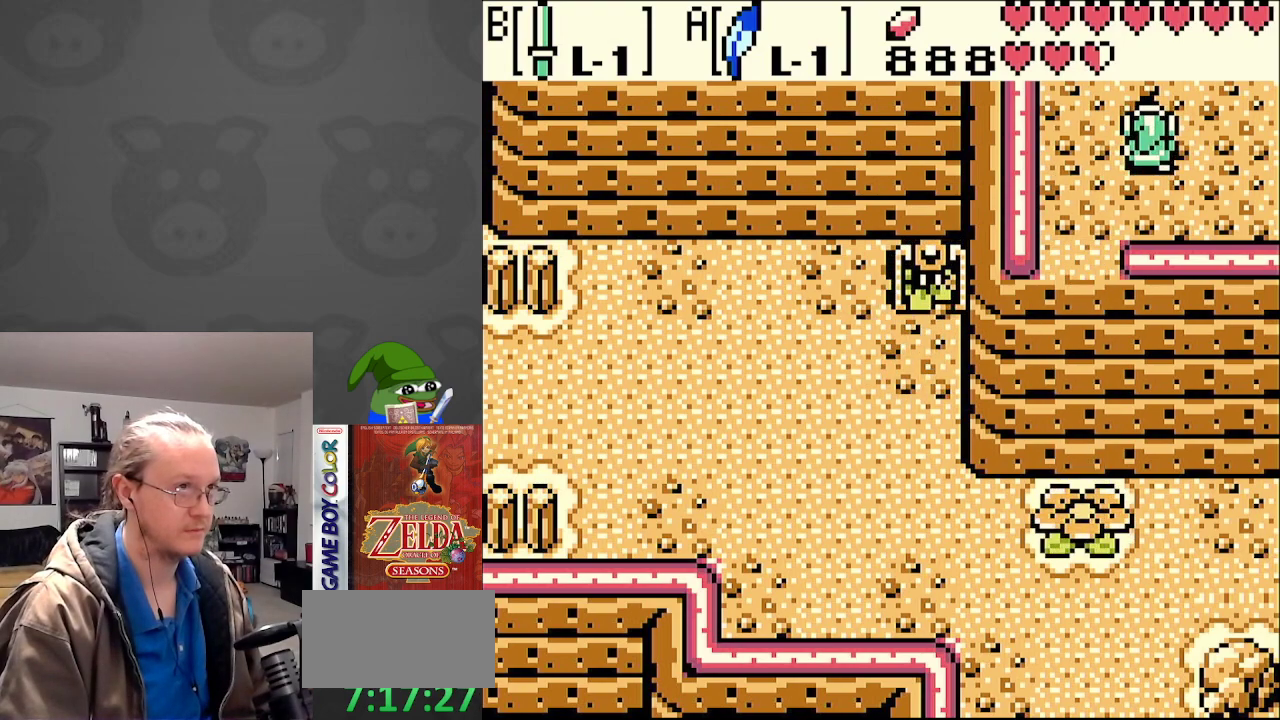
{"buttons": ["DPAD_UP"], "events": []}
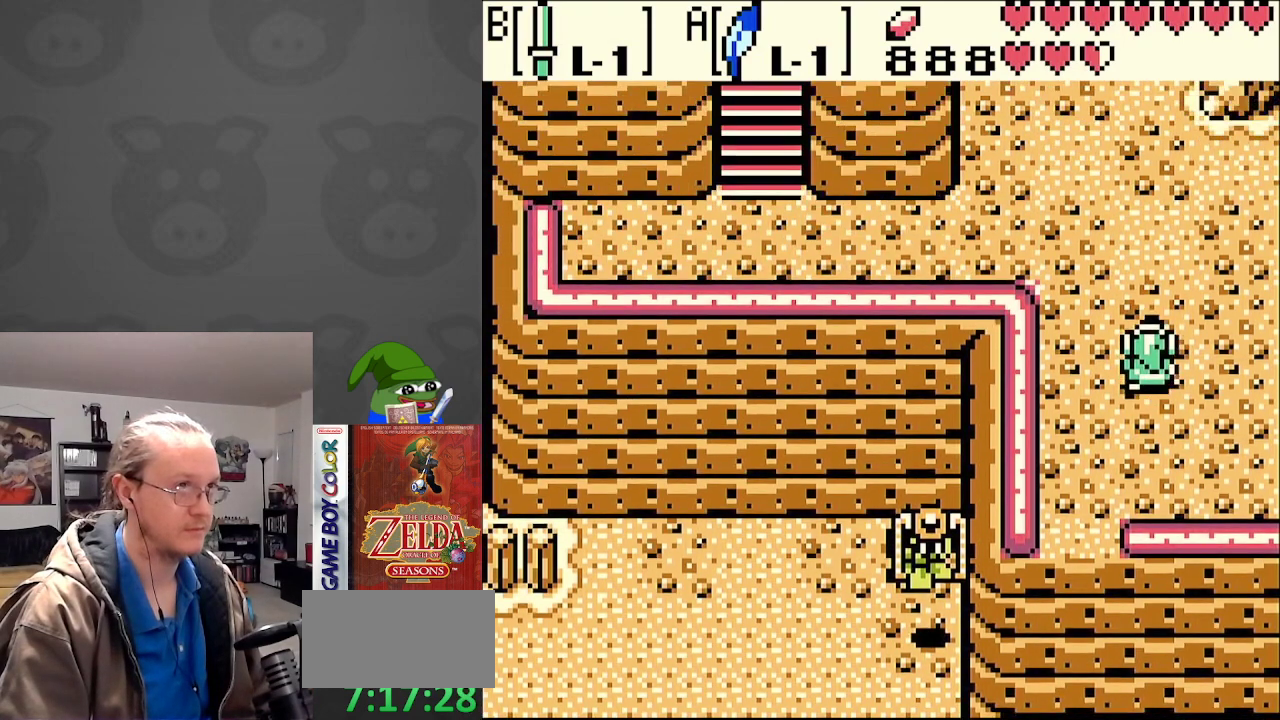
{"buttons": ["DPAD_UP"], "events": [[50, "DPAD_RIGHT", "down"], [300, "DPAD_RIGHT", "up"]]}
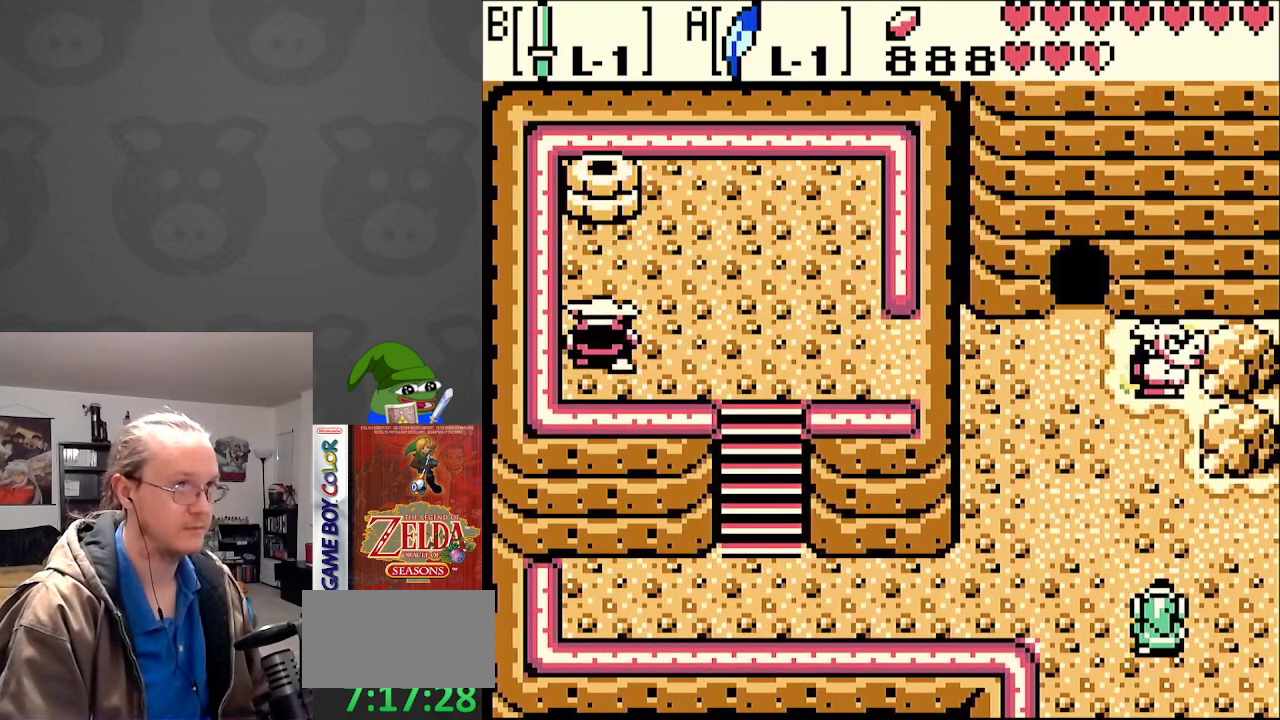
{"buttons": ["DPAD_RIGHT"], "events": [[183, "DPAD_RIGHT", "down"], [250, "DPAD_UP", "up"]]}
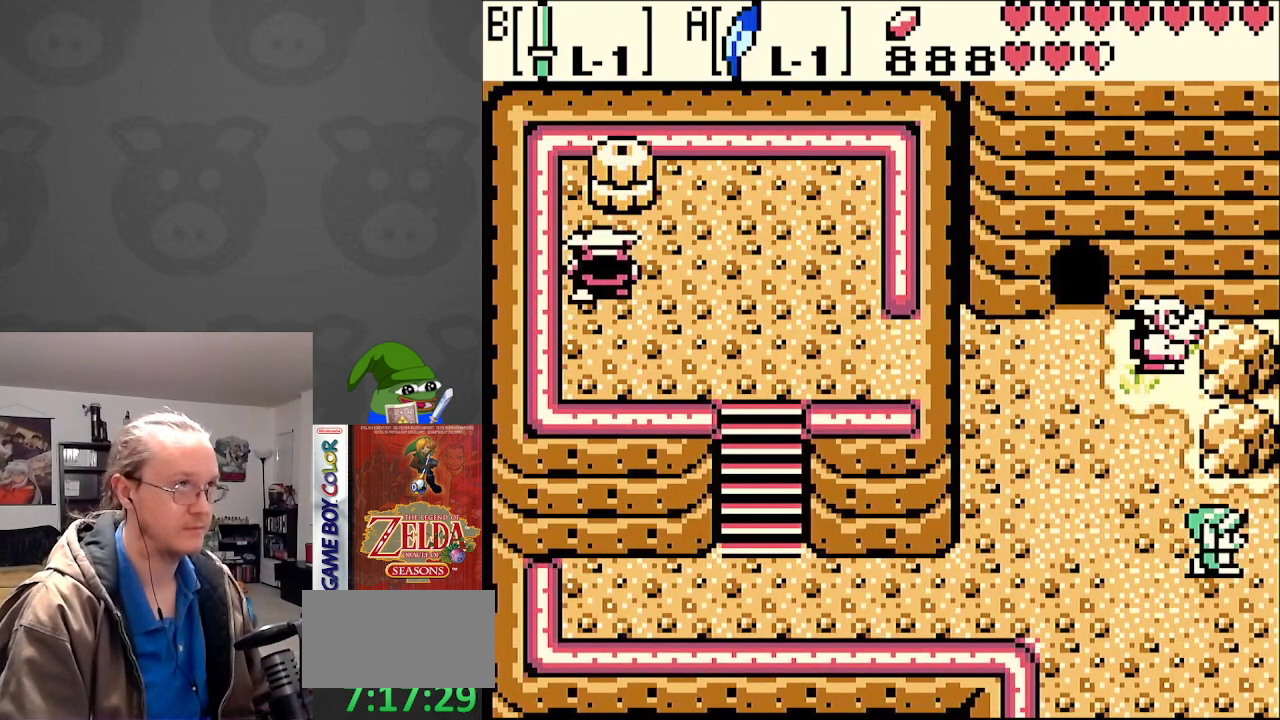
{"buttons": ["DPAD_RIGHT"], "events": []}
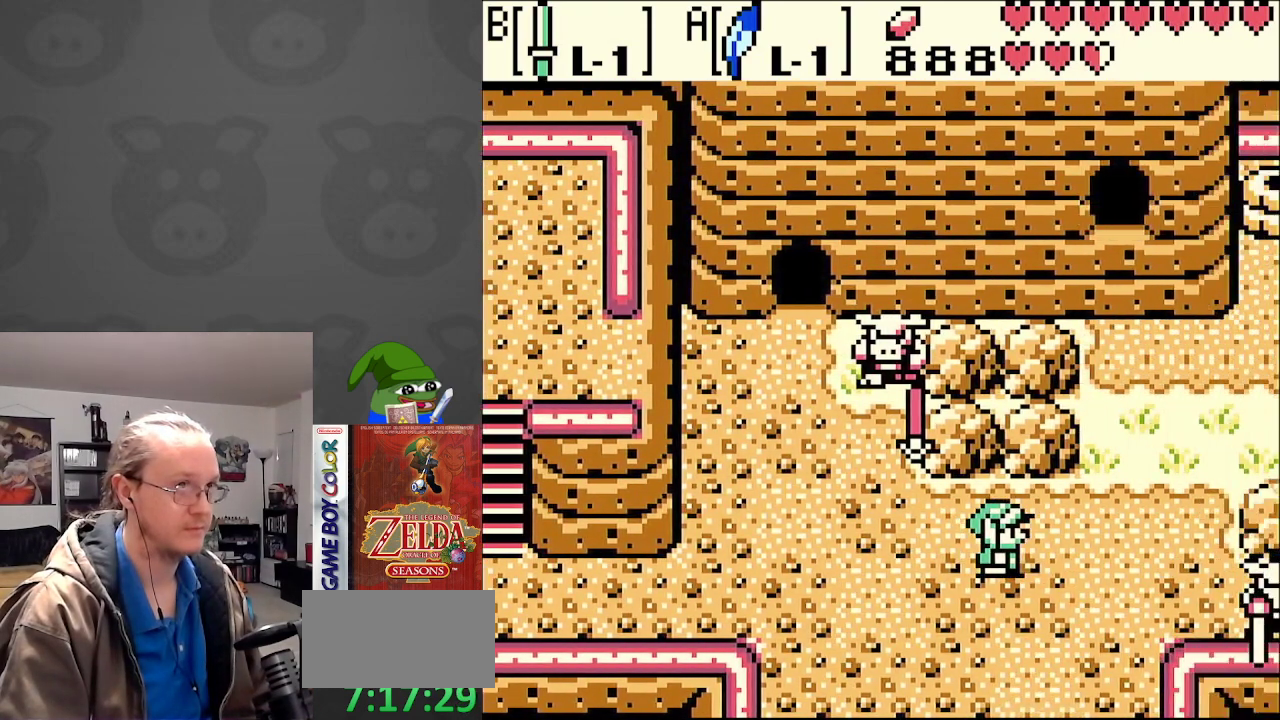
{"buttons": ["DPAD_RIGHT"], "events": []}
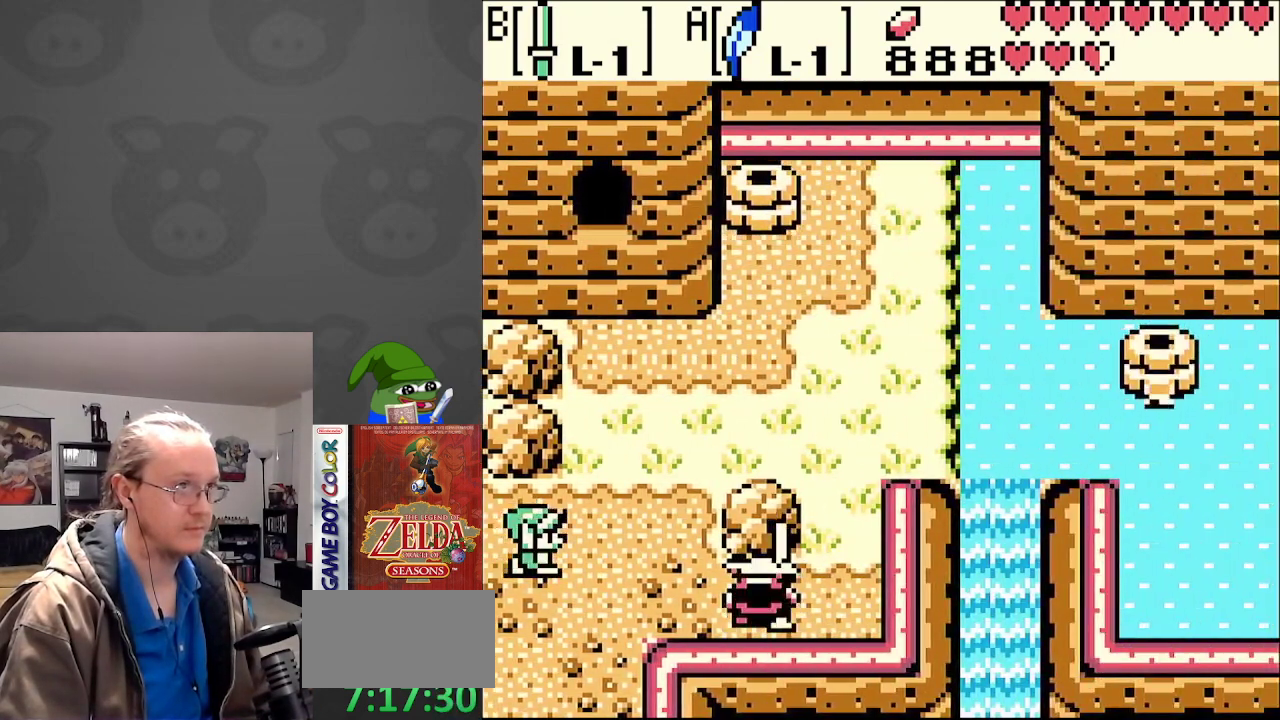
{"buttons": ["DPAD_RIGHT"], "events": [[233, "B", "down"], [400, "B", "up"]]}
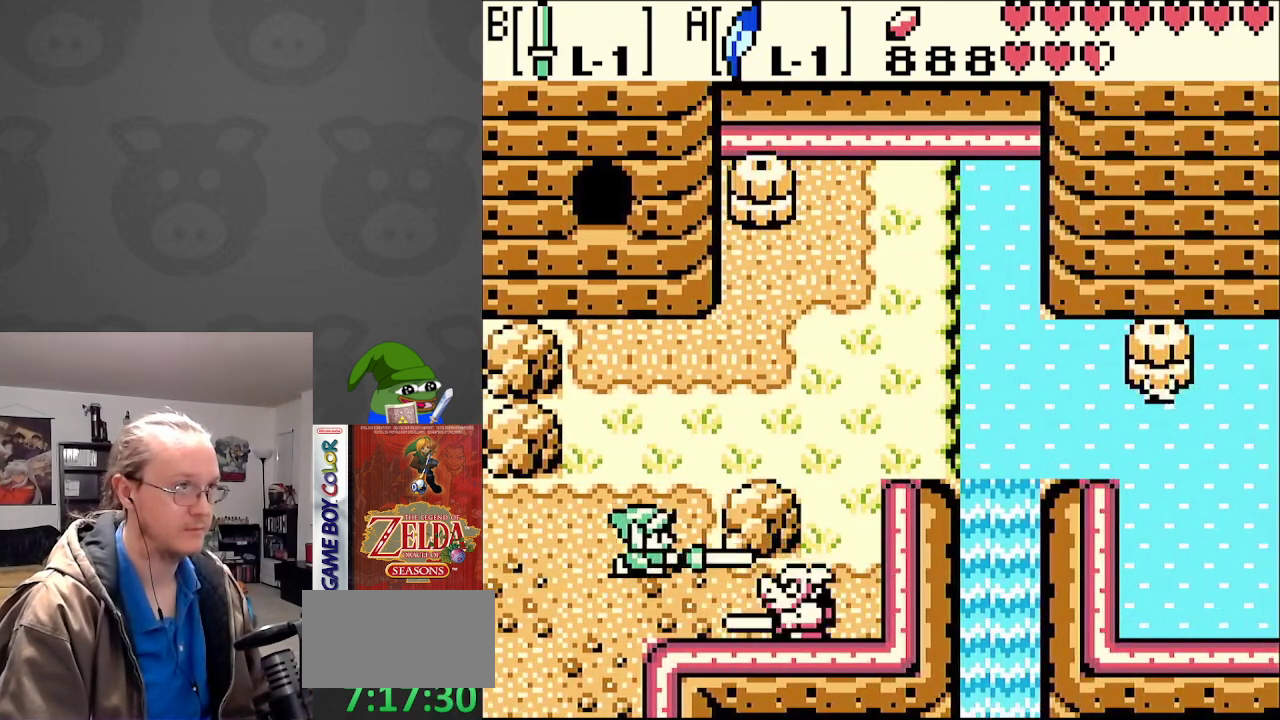
{"buttons": ["DPAD_UP", "DPAD_RIGHT"], "events": [[183, "B", "down"], [350, "B", "up"], [433, "DPAD_UP", "down"]]}
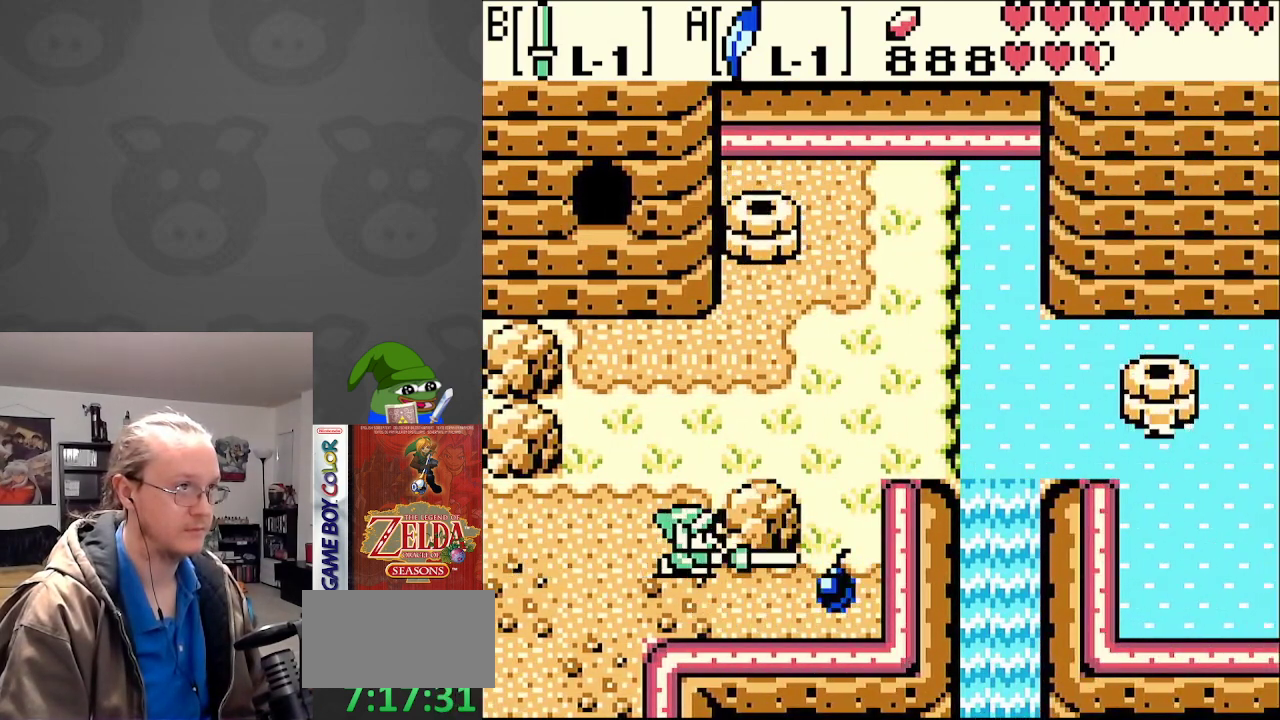
{"buttons": ["DPAD_RIGHT"], "events": [[317, "DPAD_UP", "up"]]}
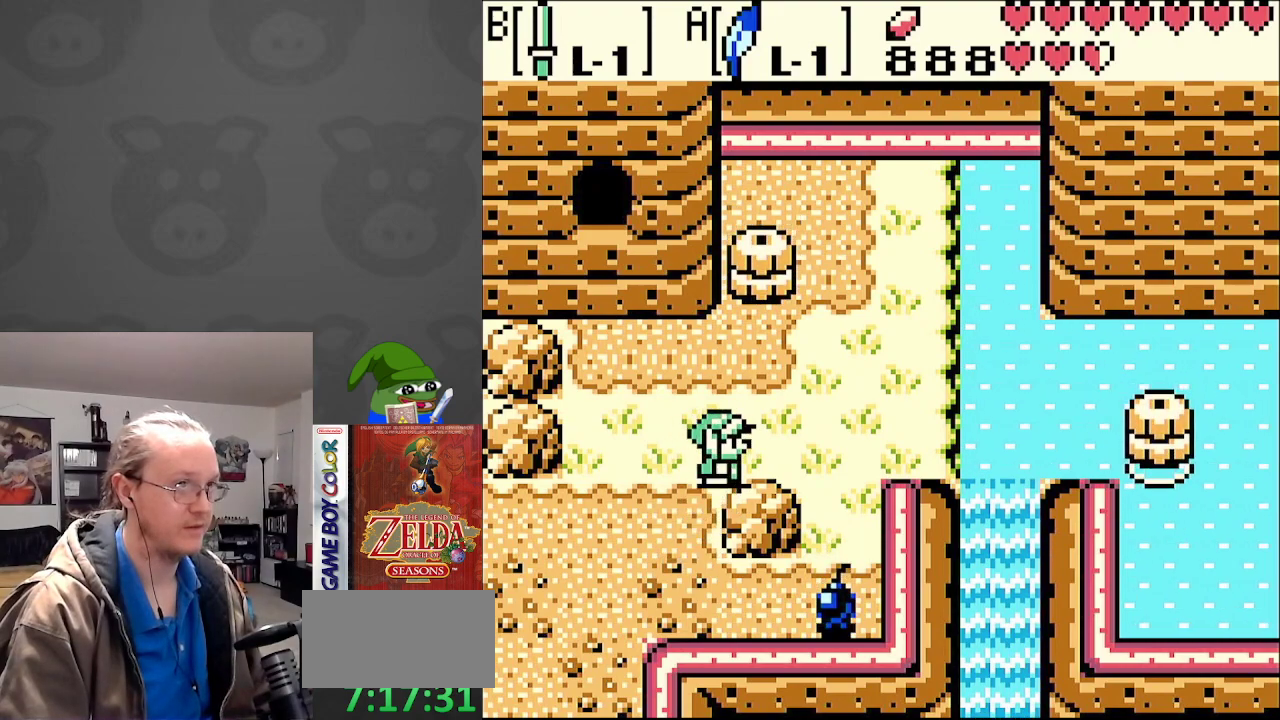
{"buttons": ["DPAD_UP", "DPAD_RIGHT"], "events": [[367, "DPAD_UP", "down"]]}
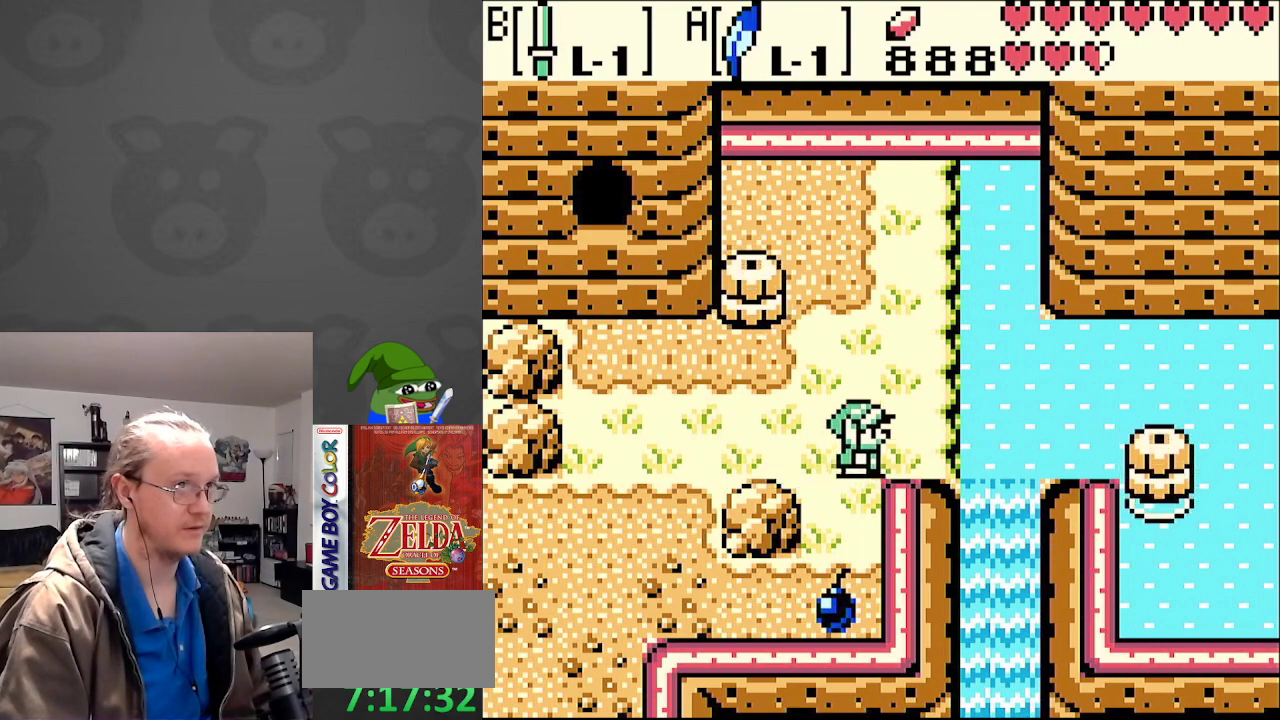
{"buttons": ["DPAD_RIGHT"], "events": [[17, "DPAD_UP", "up"], [183, "DPAD_UP", "down"], [350, "DPAD_UP", "up"]]}
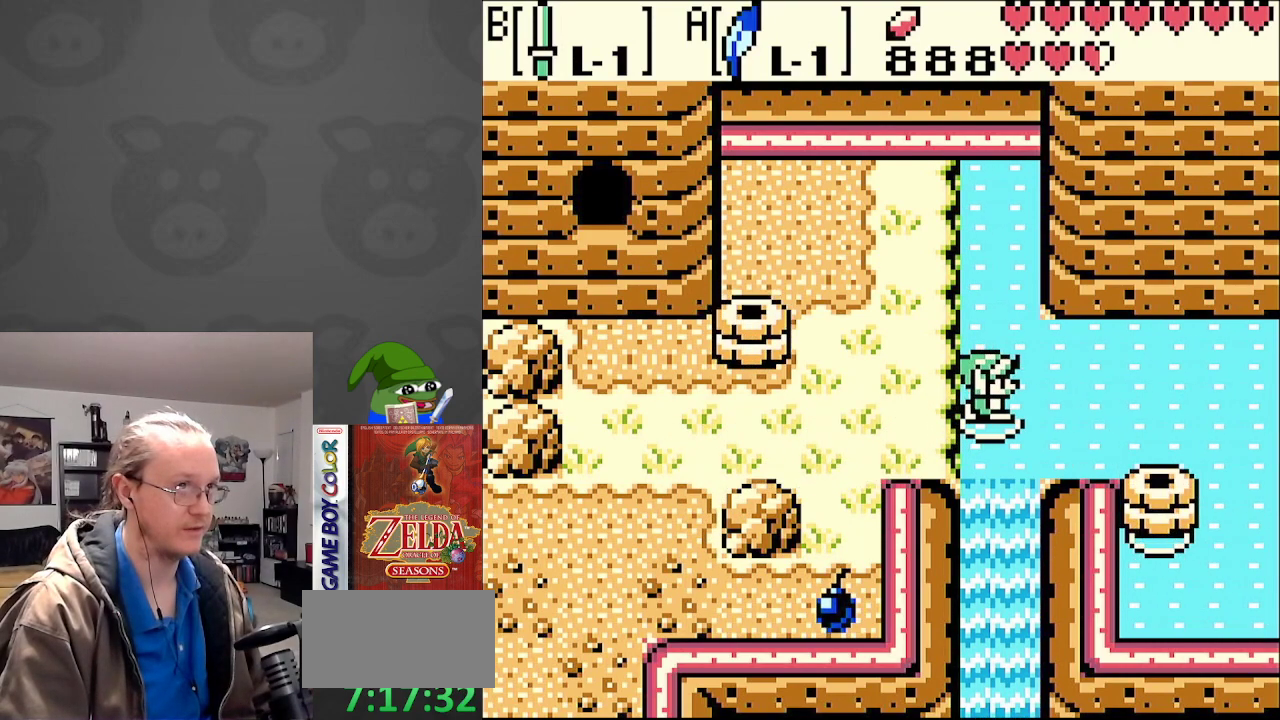
{"buttons": ["DPAD_RIGHT"], "events": []}